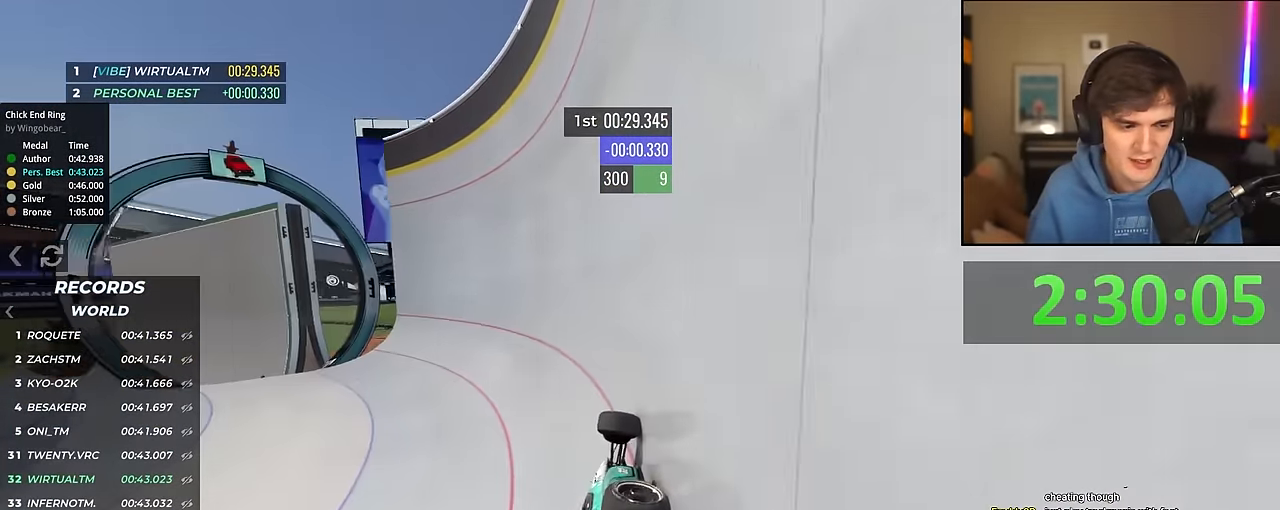
Gameplay with keyboard; each line is a JSON object with the keys held at the frame after it. "events" lists presses ("down") and releases ("up") of "brake", "down", "left", "right" and "up" between this image and that frame as [ms after this image, input, new state], when the widget could be followed in between. No other keys are recorded. Mouse input is not recorded. Key names are as the overlay labels them; some are game actions (e.g. jump) rather than physical keys.
{"keys": ["left", "up"], "events": []}
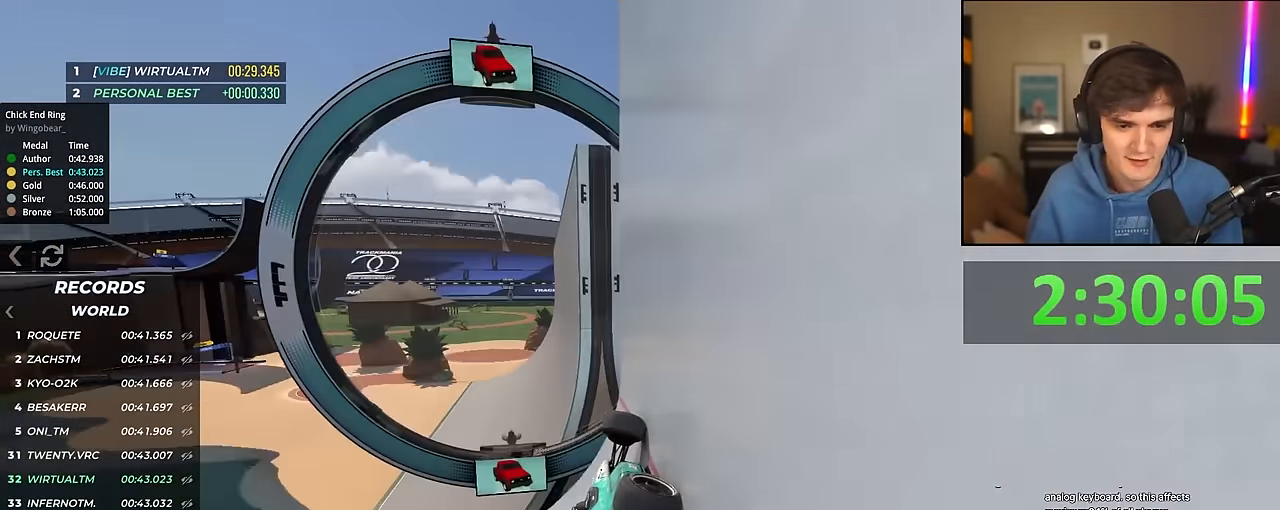
{"keys": ["right", "up"], "events": [[183, "left", "up"], [183, "right", "down"]]}
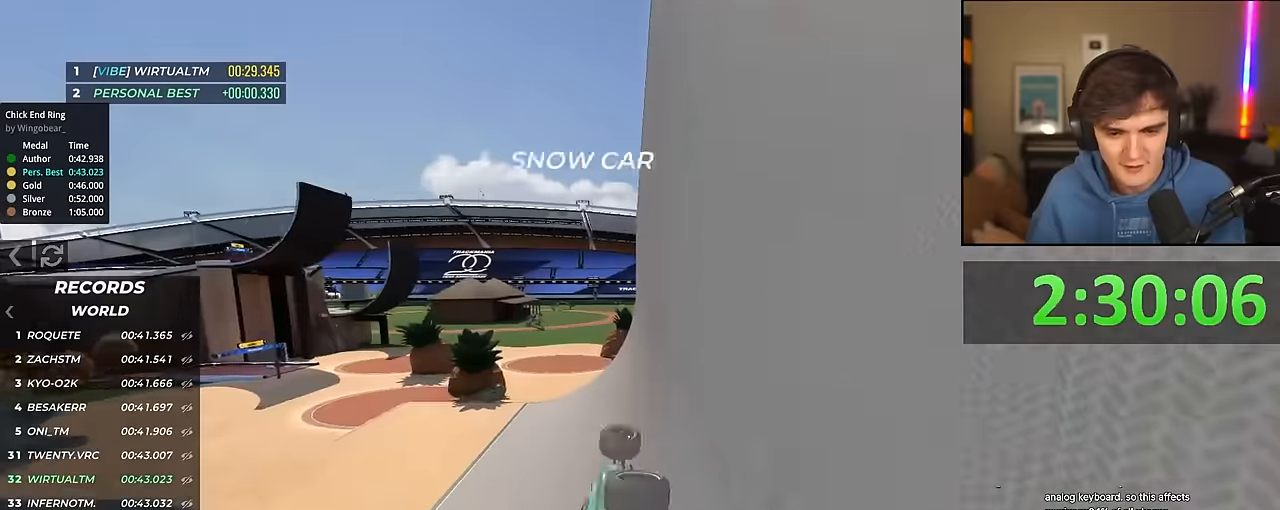
{"keys": ["left", "up"], "events": [[16, "right", "up"], [300, "left", "down"], [383, "left", "up"], [483, "left", "down"]]}
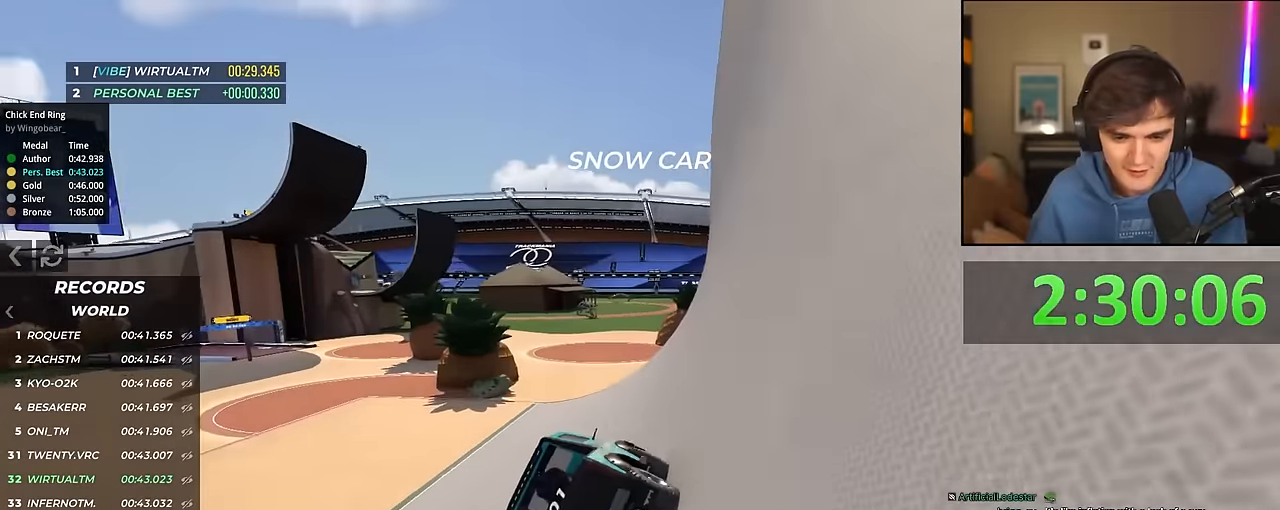
{"keys": ["up"], "events": [[66, "left", "up"], [166, "left", "down"], [266, "left", "up"], [350, "left", "down"], [450, "left", "up"]]}
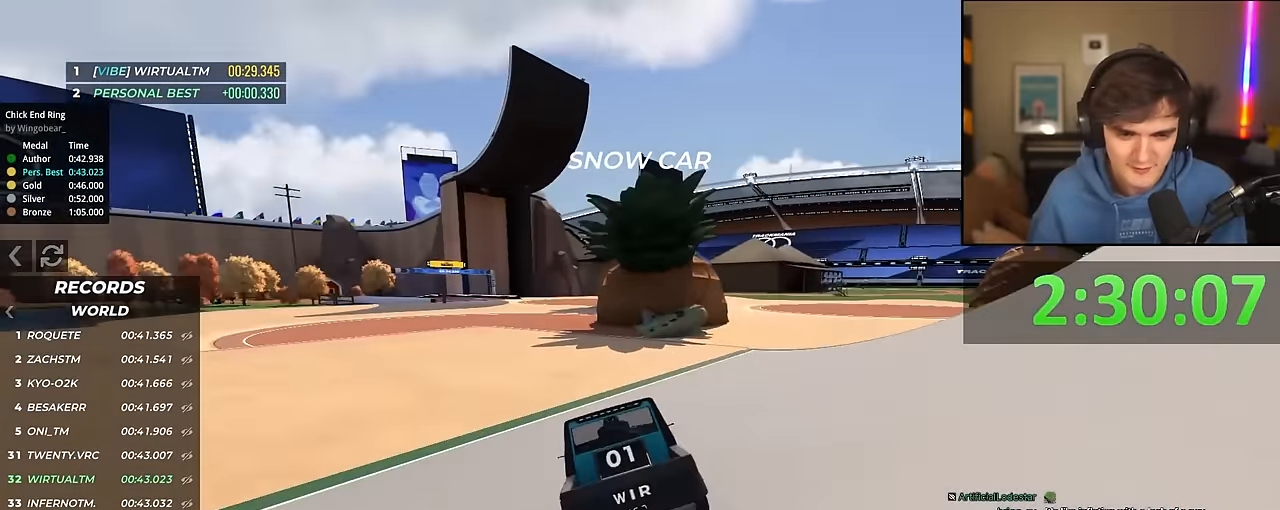
{"keys": ["up"], "events": [[50, "left", "down"], [83, "left", "up"], [333, "left", "down"], [416, "left", "up"]]}
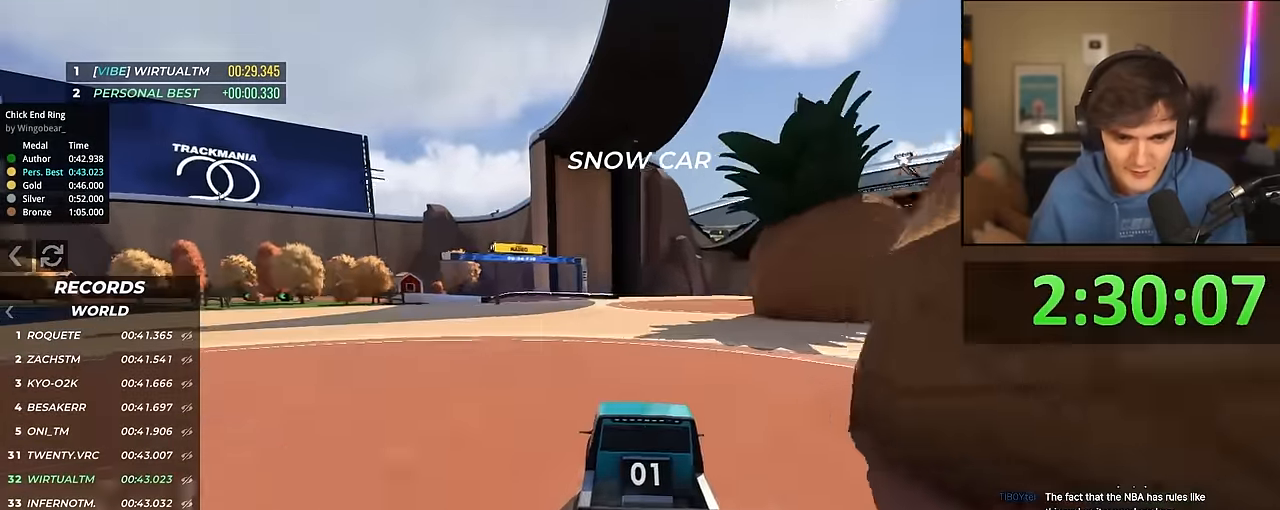
{"keys": ["left", "up"], "events": [[50, "left", "down"], [100, "left", "up"], [250, "left", "down"], [333, "left", "up"], [483, "left", "down"]]}
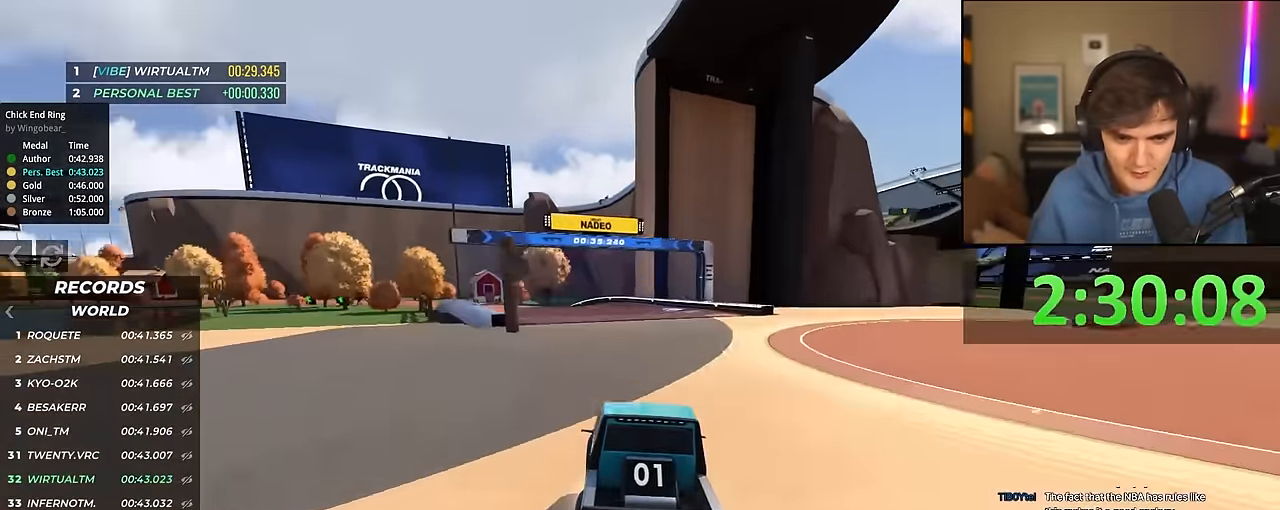
{"keys": ["up"], "events": [[16, "left", "up"], [166, "left", "down"], [216, "left", "up"], [300, "left", "down"], [400, "left", "up"]]}
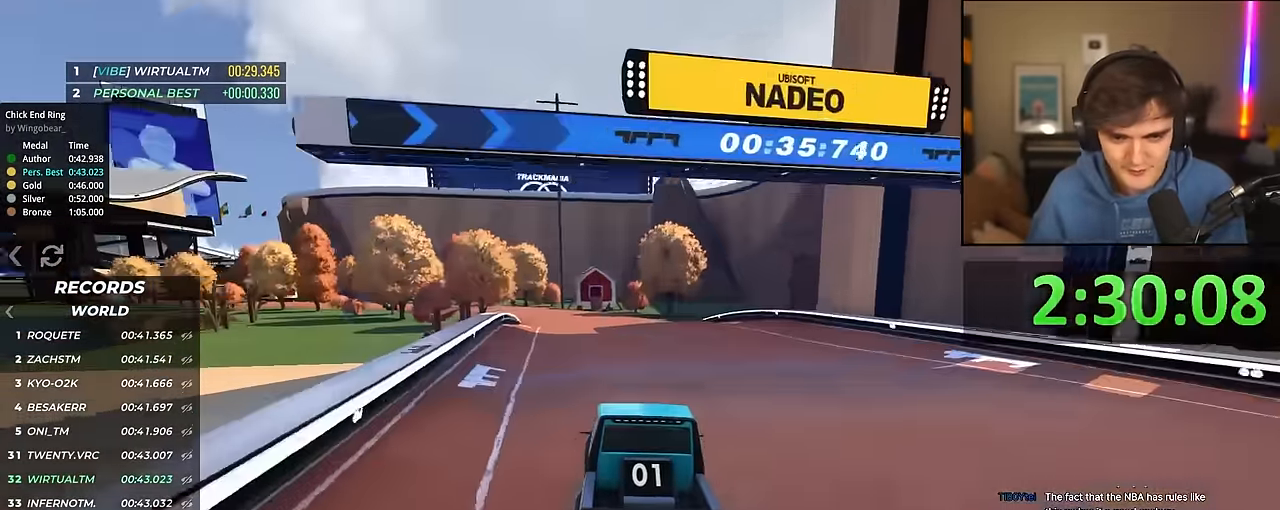
{"keys": ["left", "up"], "events": [[266, "left", "down"], [366, "left", "up"], [416, "left", "down"]]}
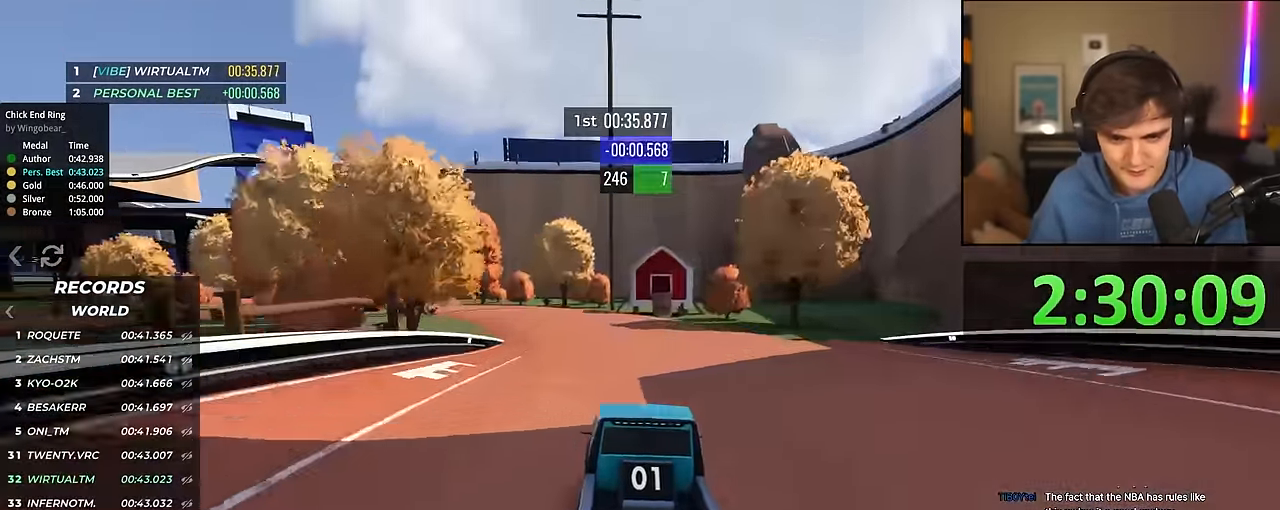
{"keys": ["left", "up"], "events": [[16, "left", "up"], [150, "left", "down"]]}
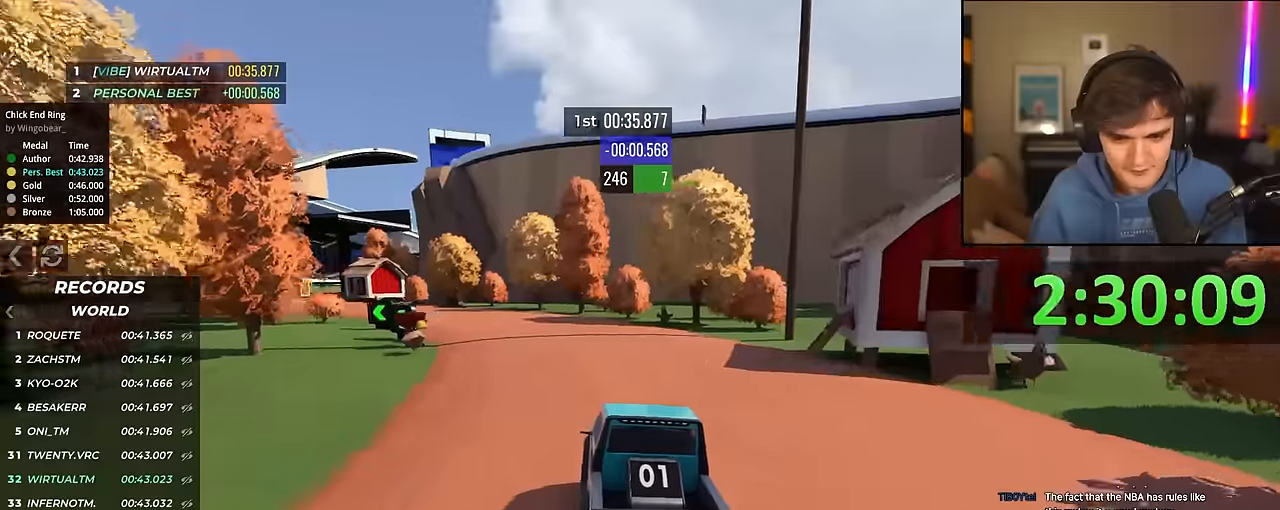
{"keys": ["left", "up"], "events": [[166, "left", "up"], [216, "left", "down"]]}
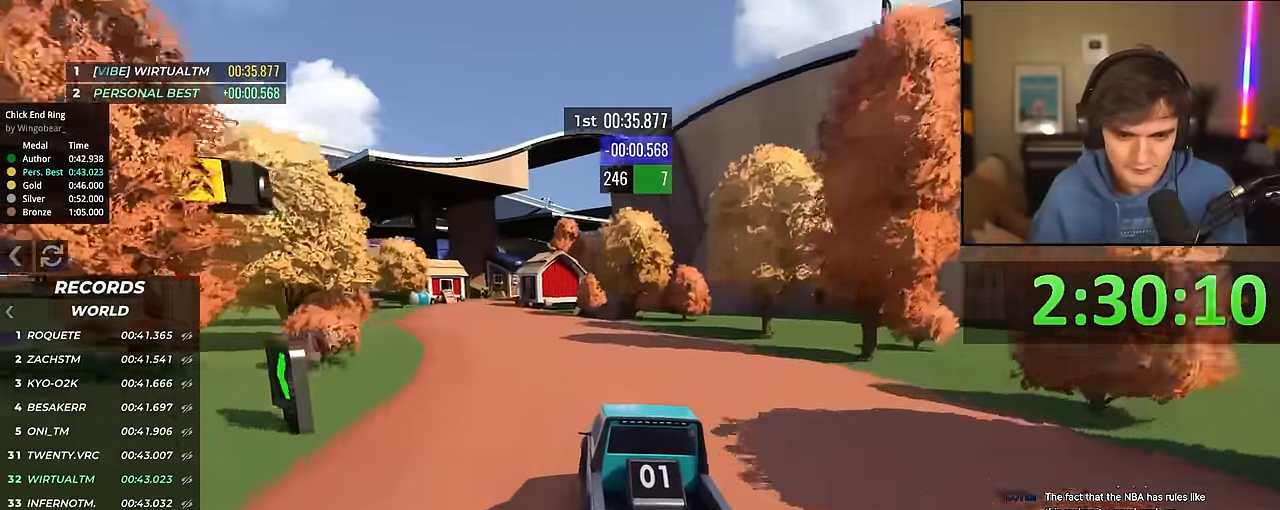
{"keys": ["up"], "events": [[83, "left", "up"], [183, "left", "down"], [366, "left", "up"]]}
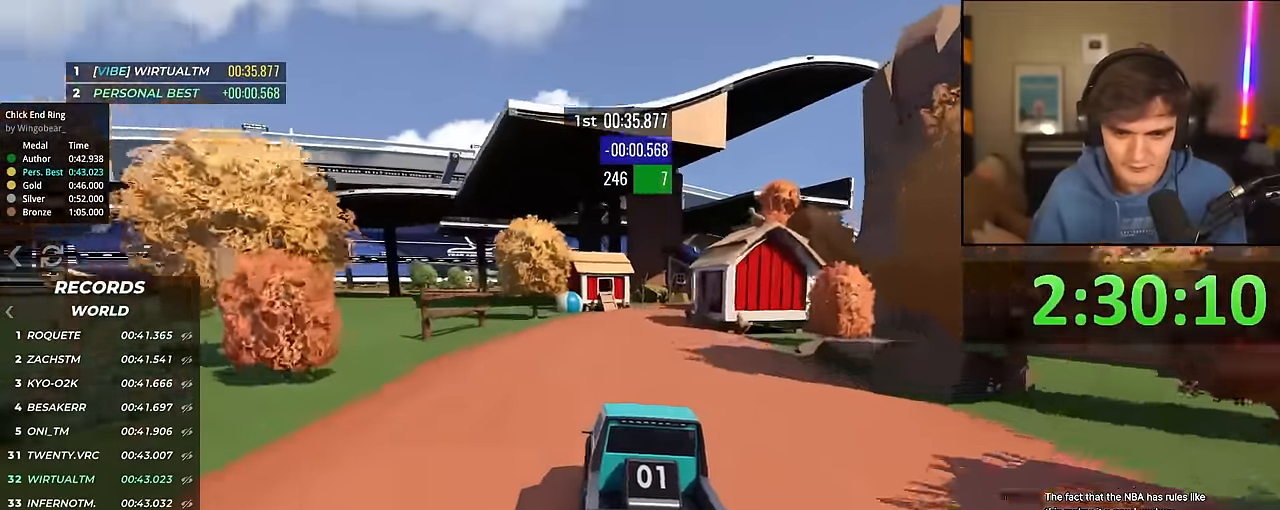
{"keys": ["up"], "events": [[16, "right", "down"], [150, "right", "up"], [300, "right", "down"], [383, "right", "up"]]}
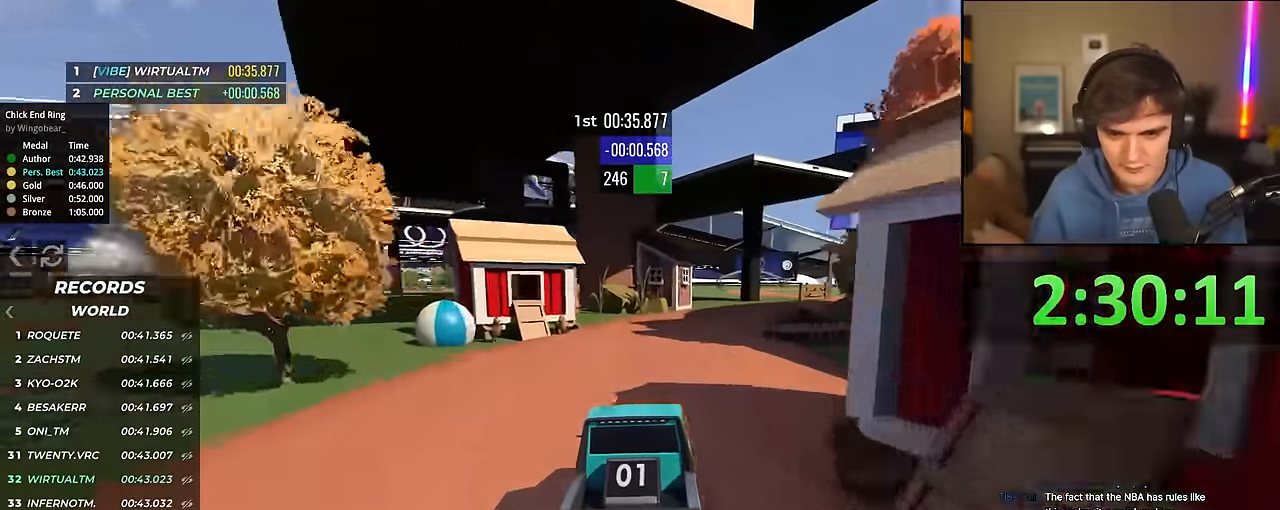
{"keys": ["up"], "events": [[33, "right", "down"], [216, "right", "up"], [300, "right", "down"], [450, "right", "up"]]}
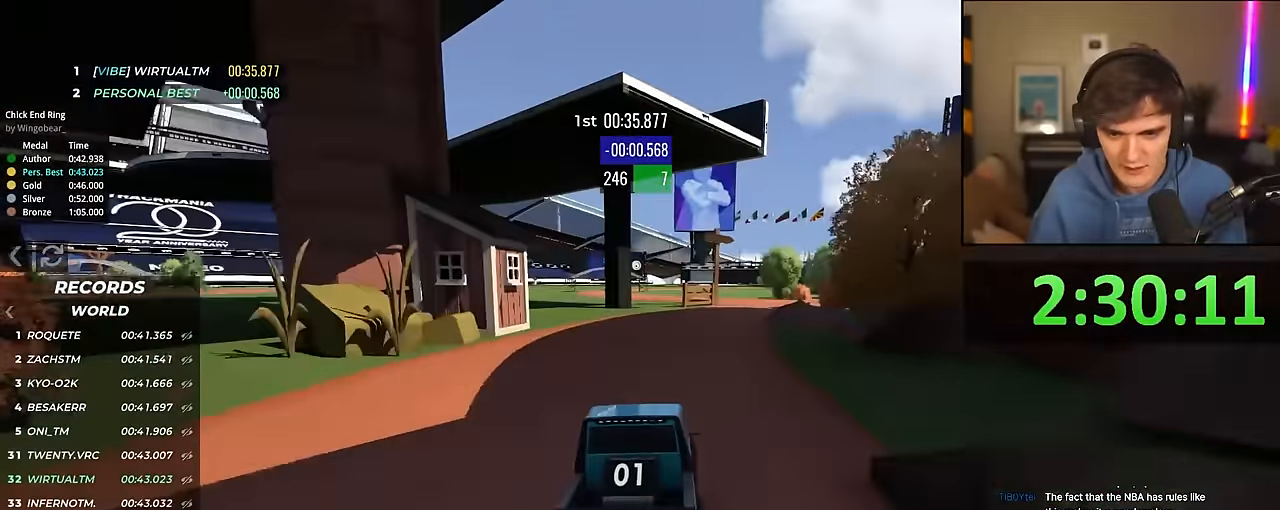
{"keys": ["right", "up"], "events": [[133, "right", "down"], [333, "right", "up"], [416, "right", "down"]]}
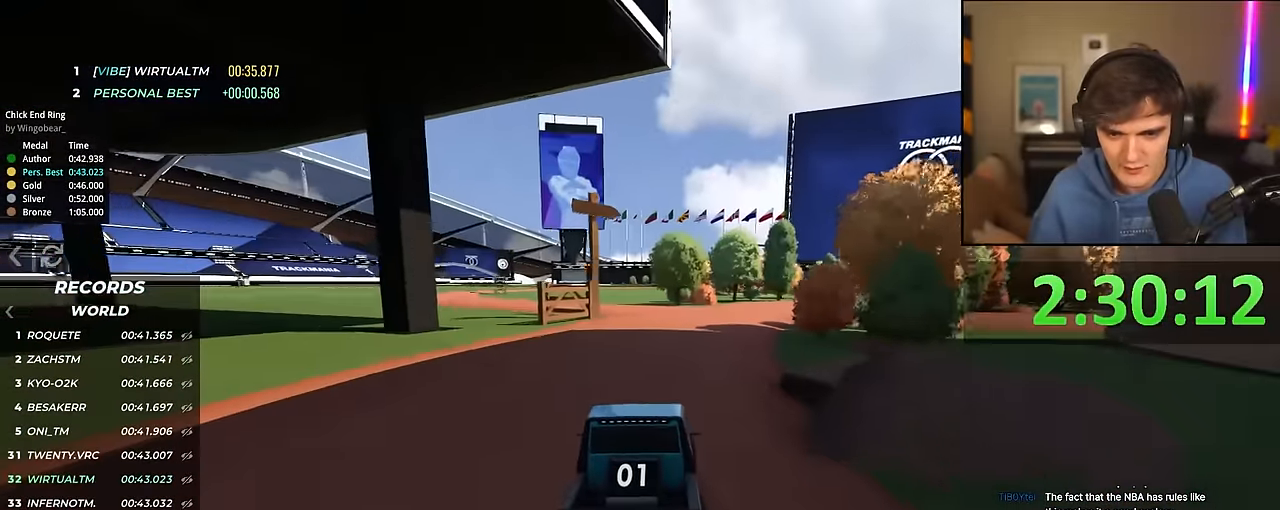
{"keys": ["right", "up"], "events": [[100, "right", "up"], [150, "right", "down"], [300, "right", "up"], [383, "right", "down"]]}
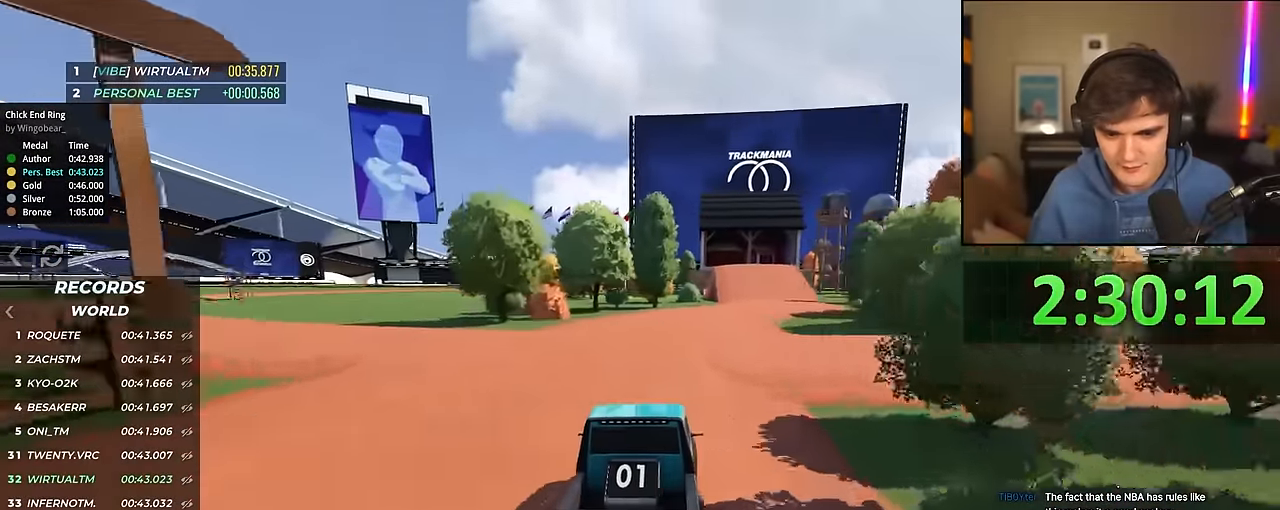
{"keys": ["up"], "events": [[33, "right", "up"], [116, "right", "down"], [216, "right", "up"], [350, "right", "down"], [400, "right", "up"]]}
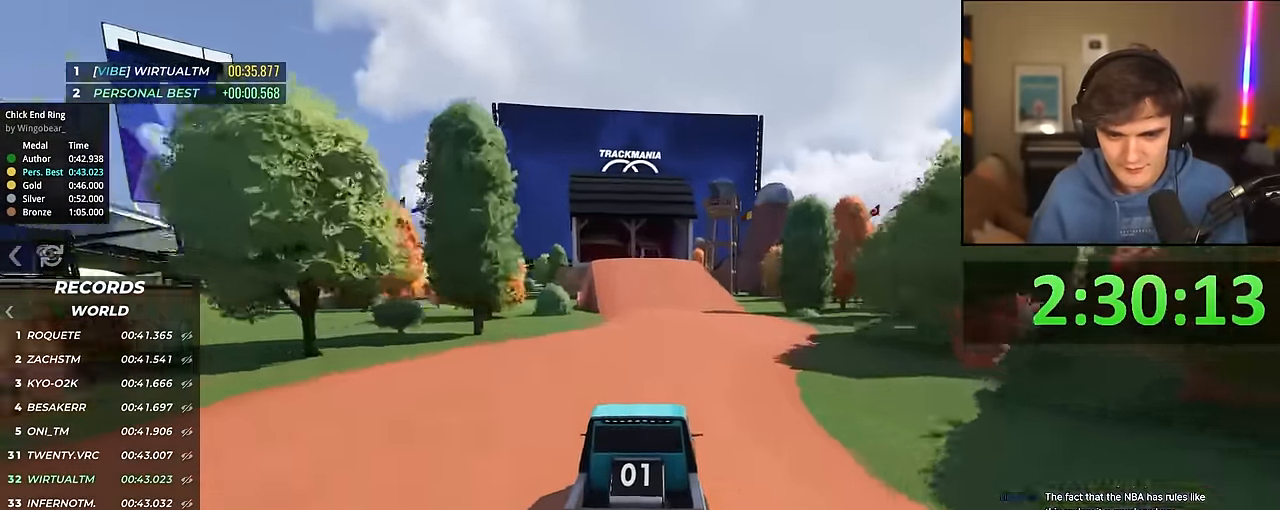
{"keys": ["left", "up"], "events": [[50, "left", "down"], [83, "left", "up"], [450, "left", "down"]]}
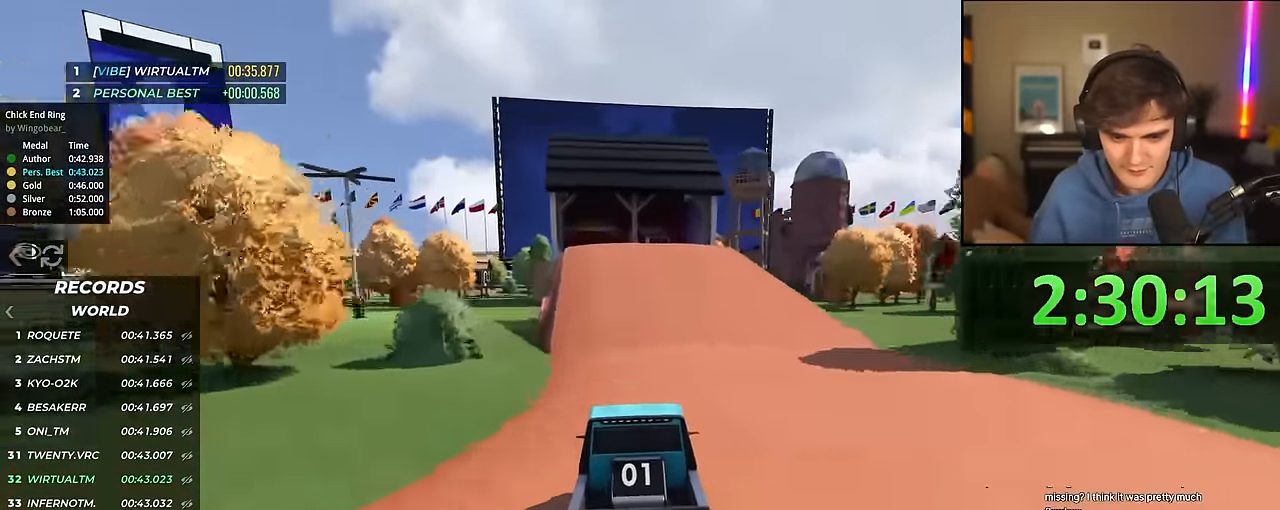
{"keys": ["up"], "events": [[16, "left", "up"], [200, "left", "down"], [250, "left", "up"]]}
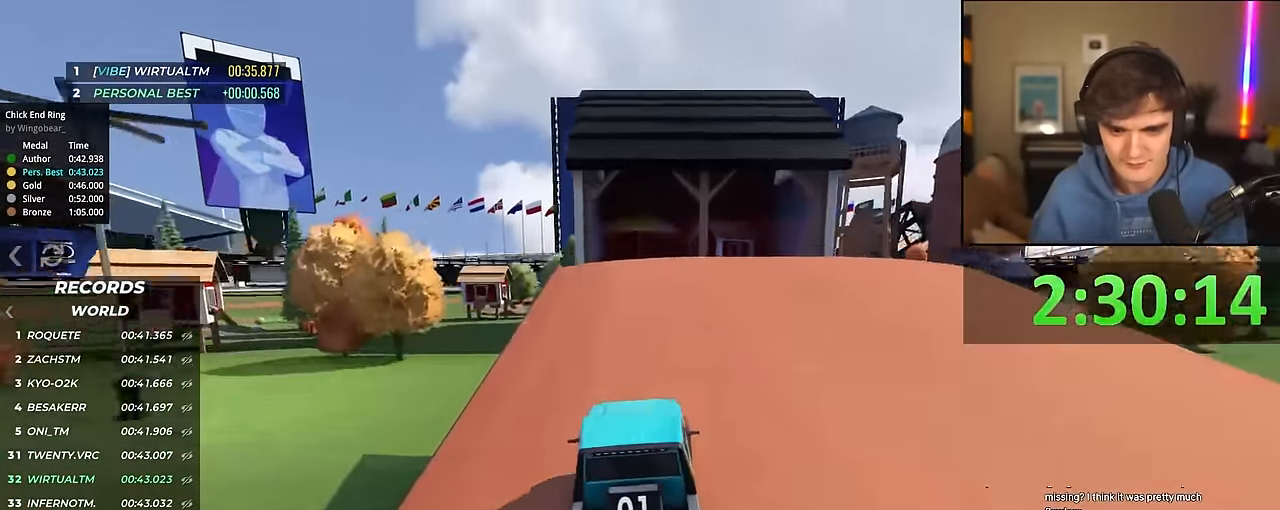
{"keys": ["up"], "events": []}
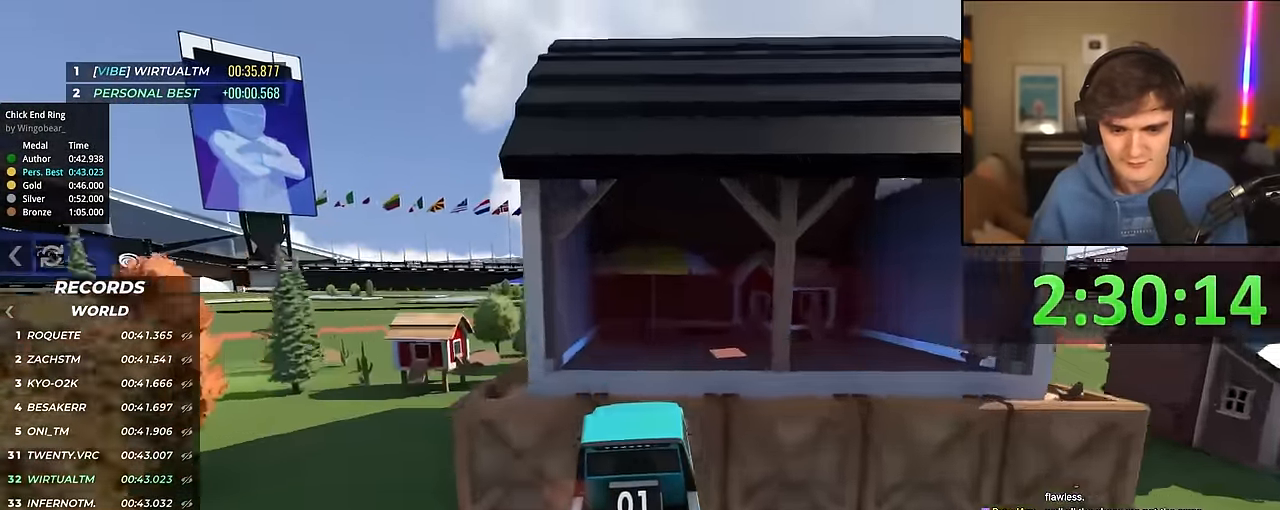
{"keys": ["up"], "events": []}
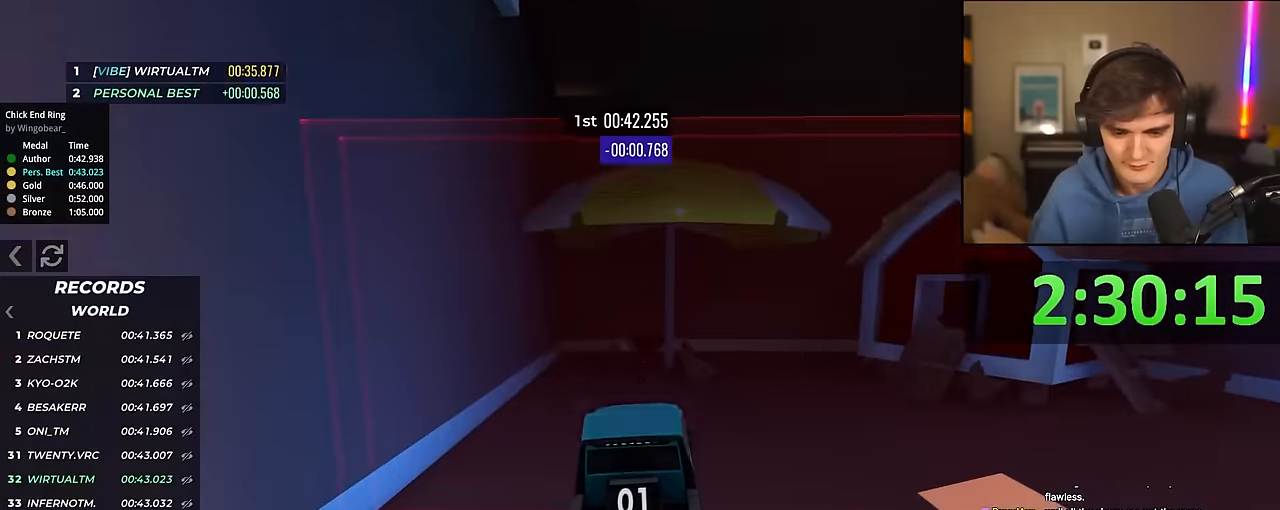
{"keys": [], "events": [[183, "up", "up"]]}
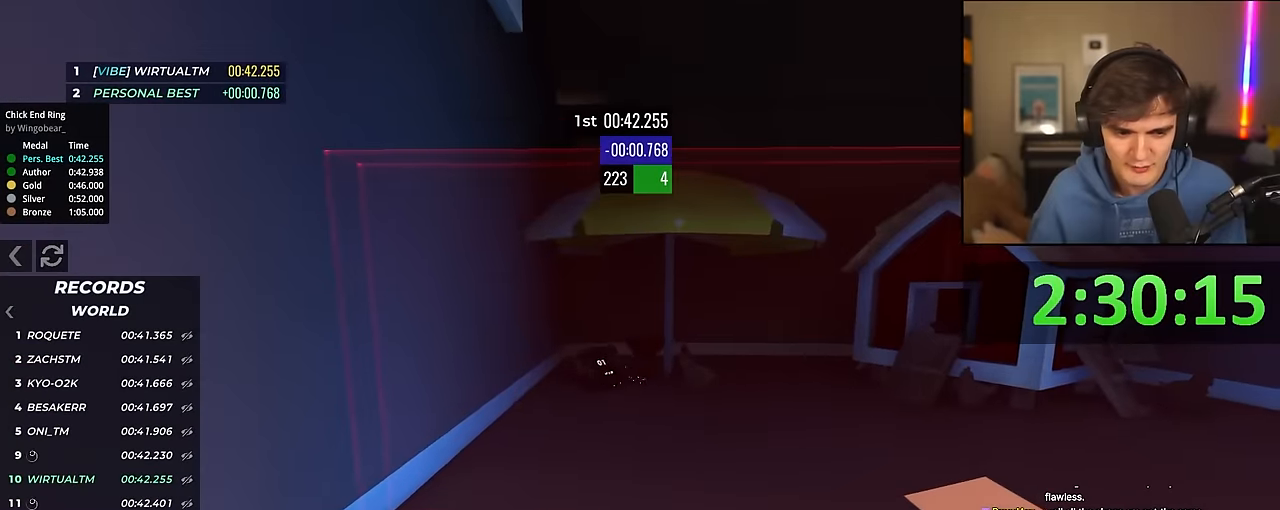
{"keys": [], "events": []}
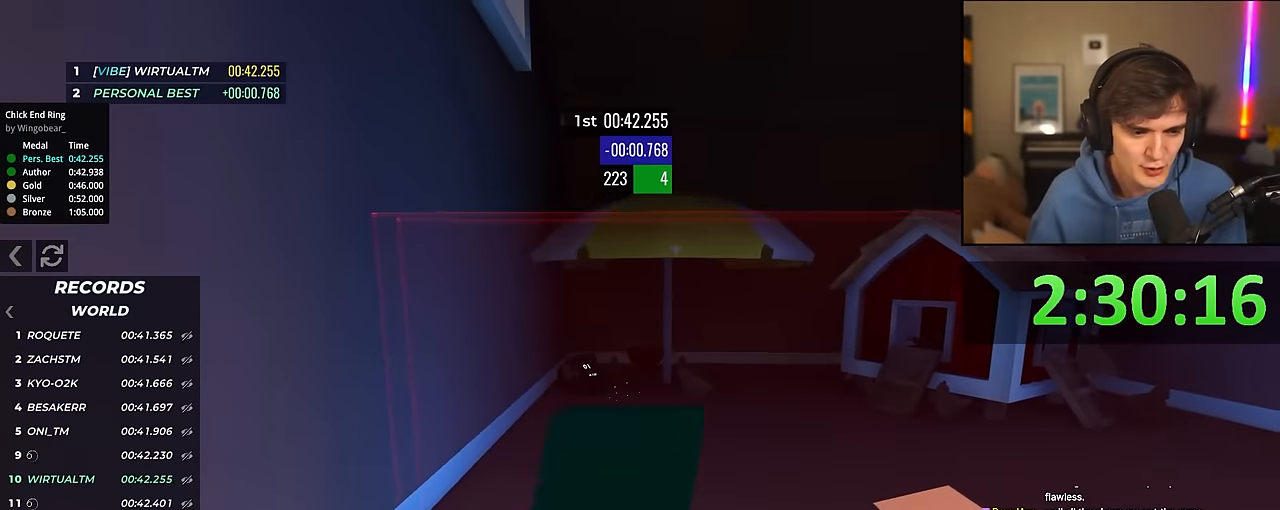
{"keys": [], "events": []}
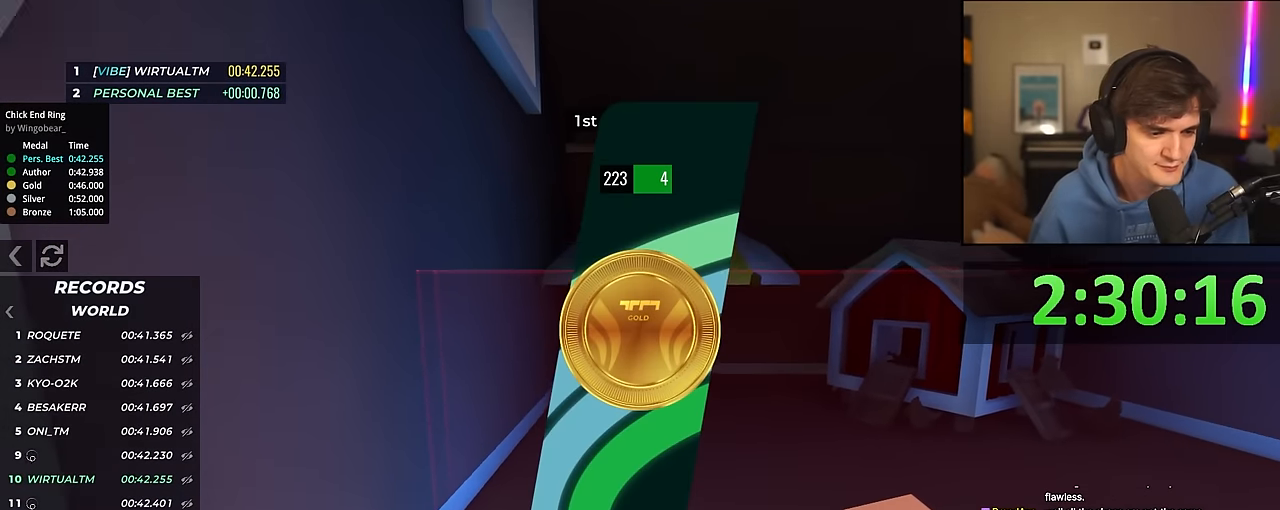
{"keys": [], "events": []}